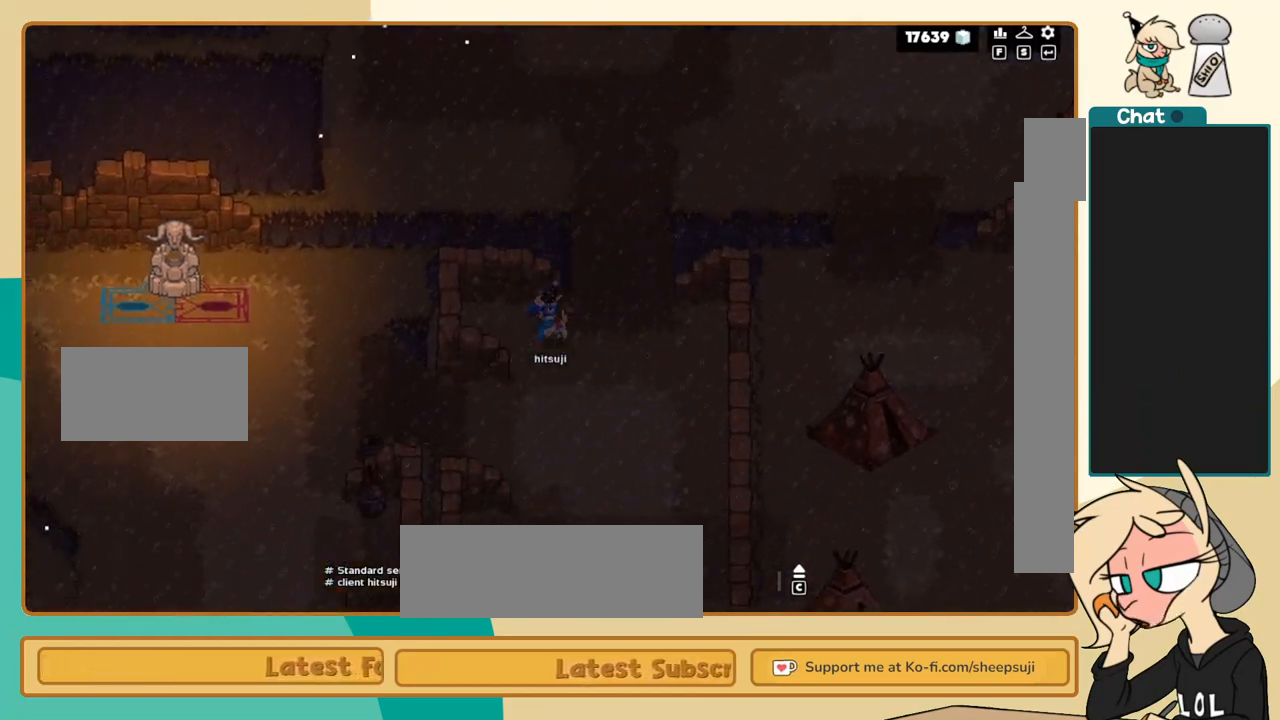
Gameplay with keyboard; each line is a JSON object with the keys held at the frame after it. "events" lists presses ("down") and releases ("up") of "a", "c", "d", "i", "j", "k", "l", "s", "x" and "z" between this image and that frame as [ms after this image, input, new state], when the widget could be followed in between. No other keys are recorded. Mouse input is not recorded.
{"keys": ["j"], "events": [[100, "j", "up"], [383, "j", "down"], [483, "k", "up"]]}
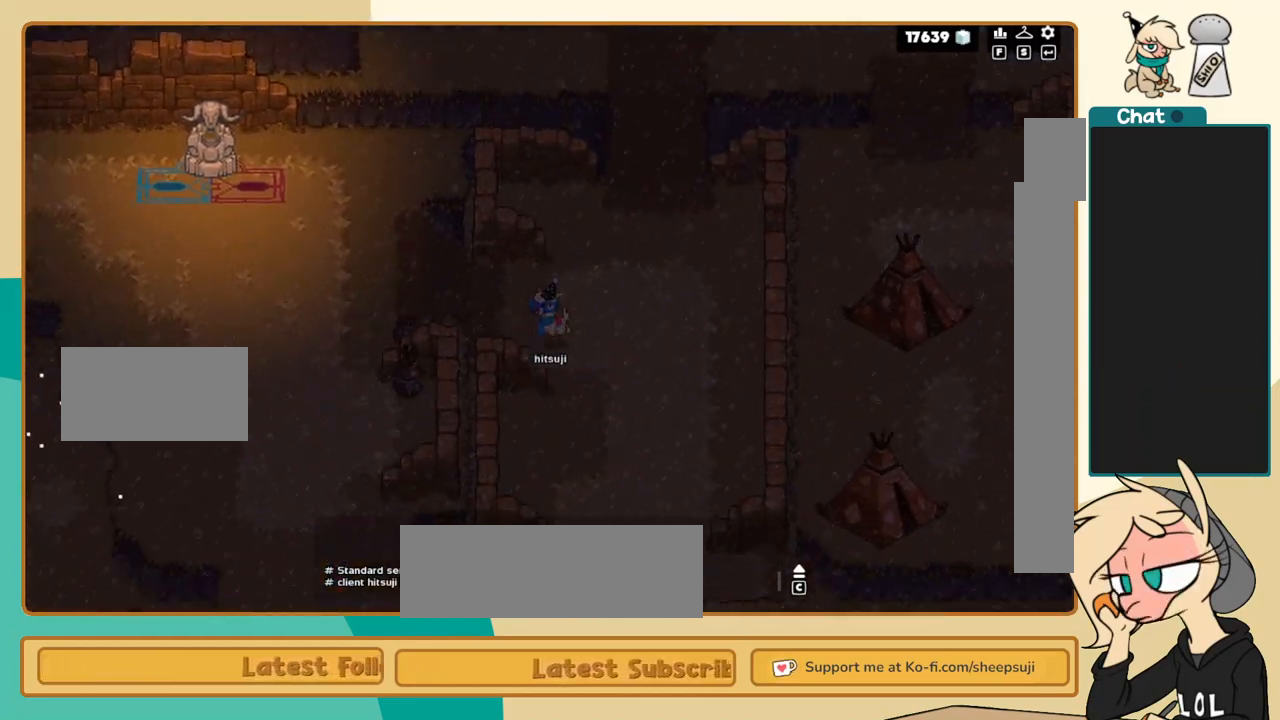
{"keys": ["j"], "events": []}
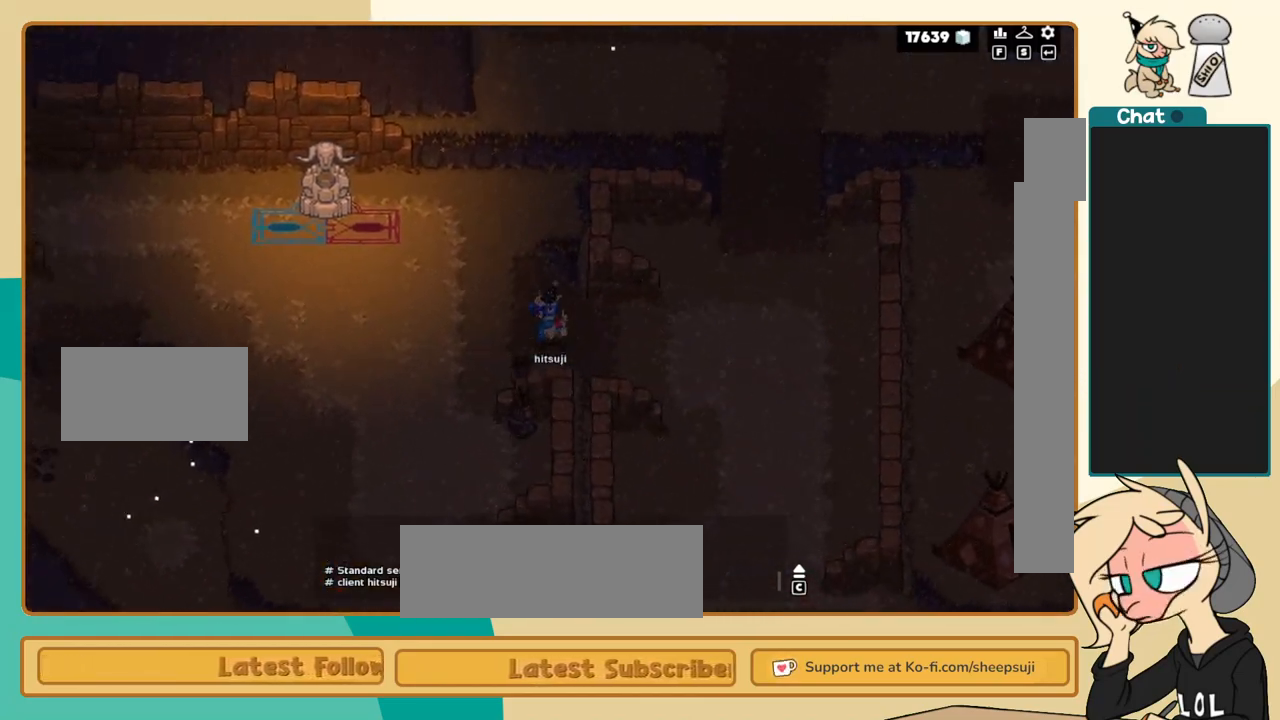
{"keys": [], "events": [[133, "j", "up"], [317, "l", "down"], [417, "l", "up"]]}
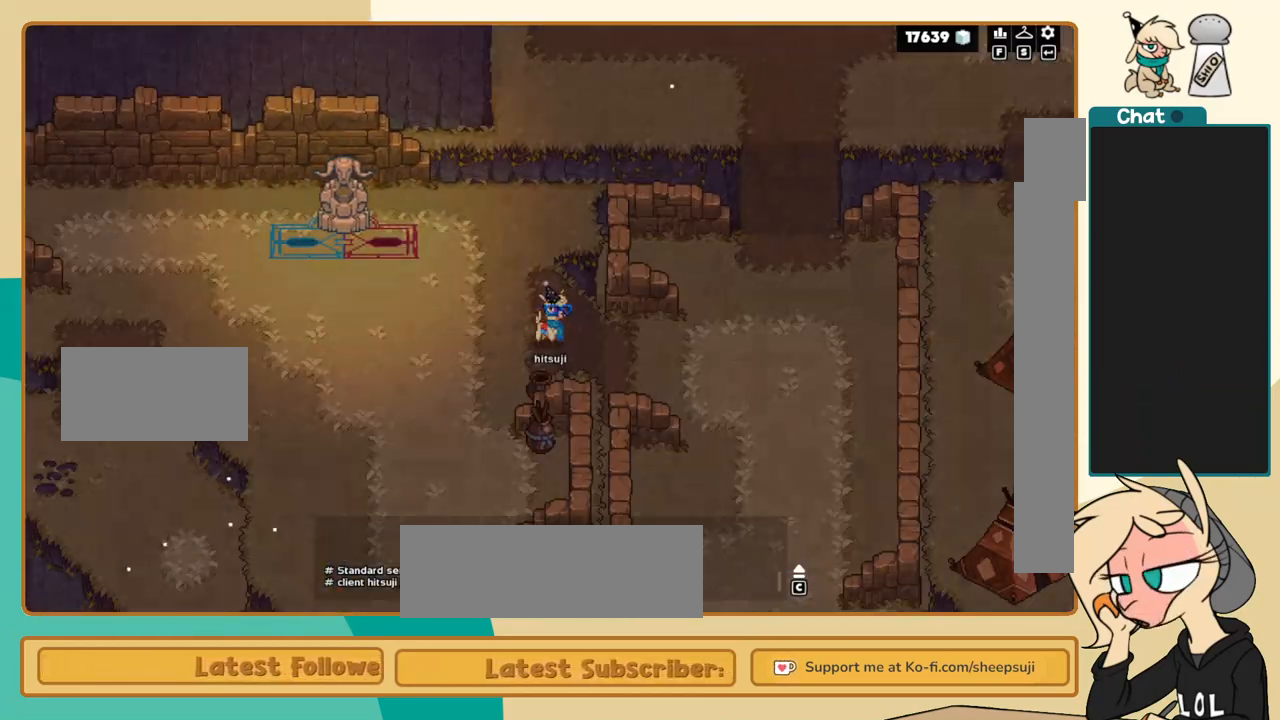
{"keys": [], "events": []}
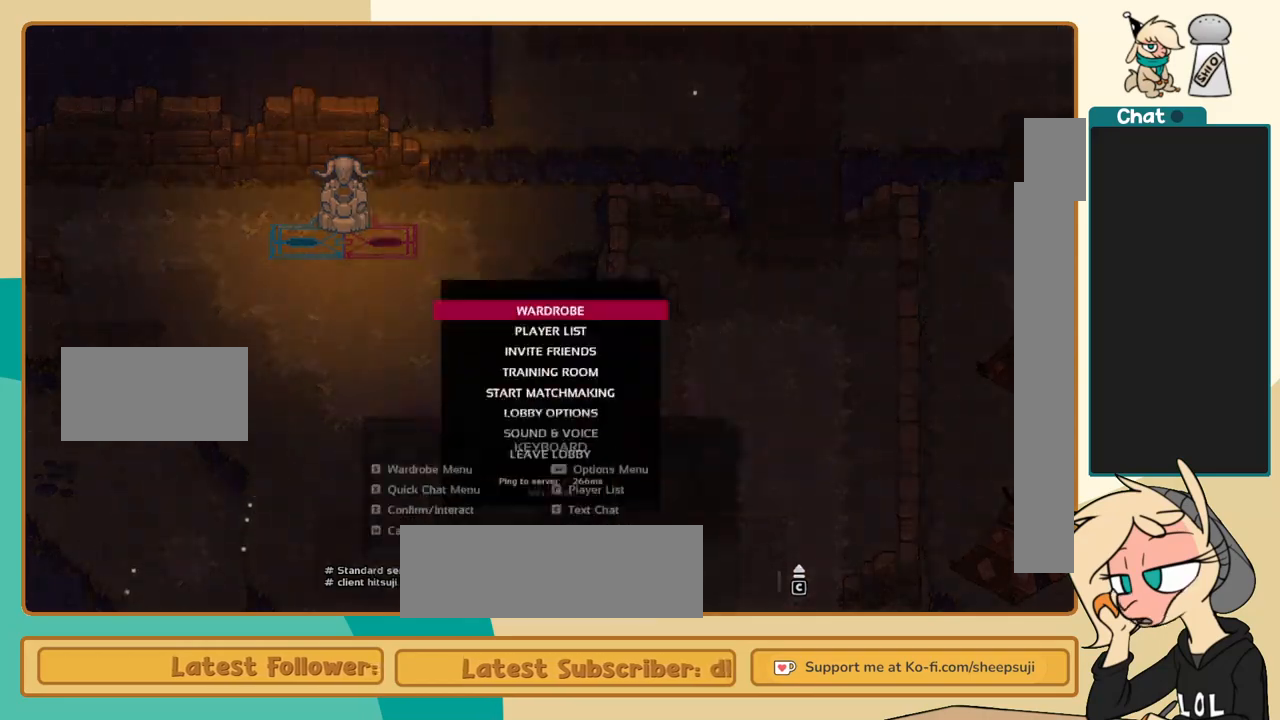
{"keys": [], "events": [[250, "i", "down"], [350, "i", "up"]]}
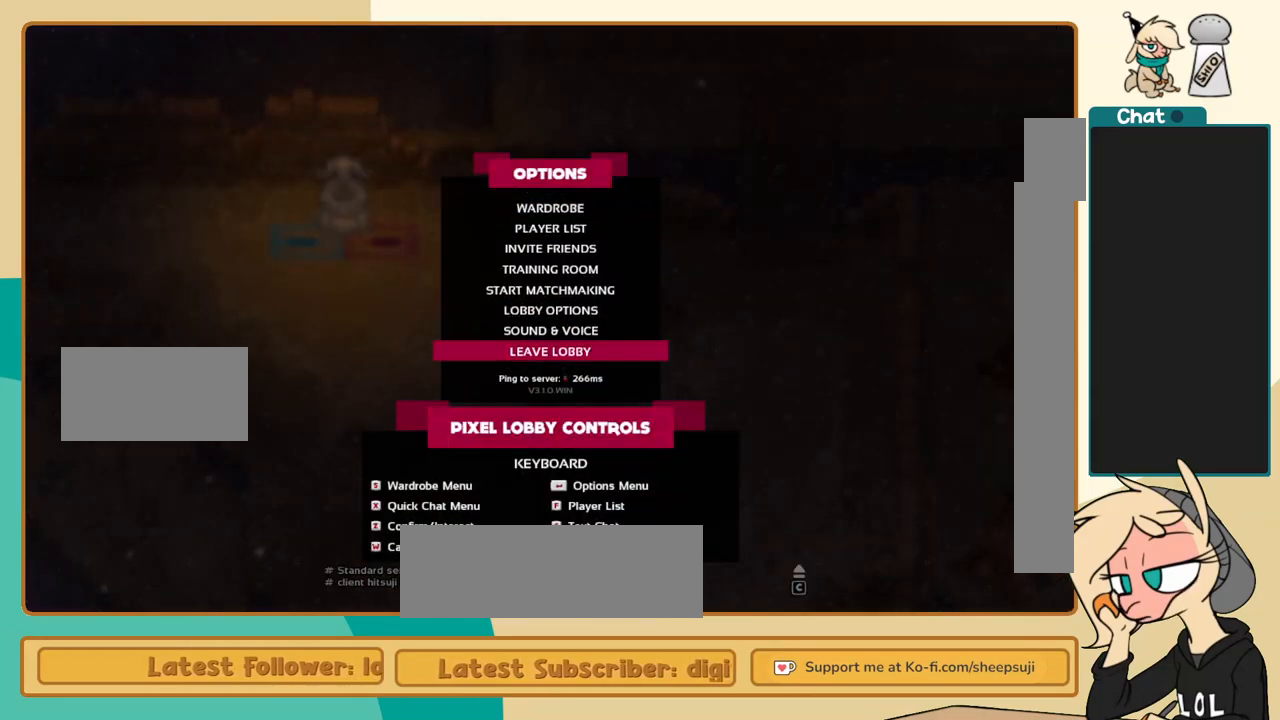
{"keys": [], "events": [[33, "z", "down"], [133, "z", "up"]]}
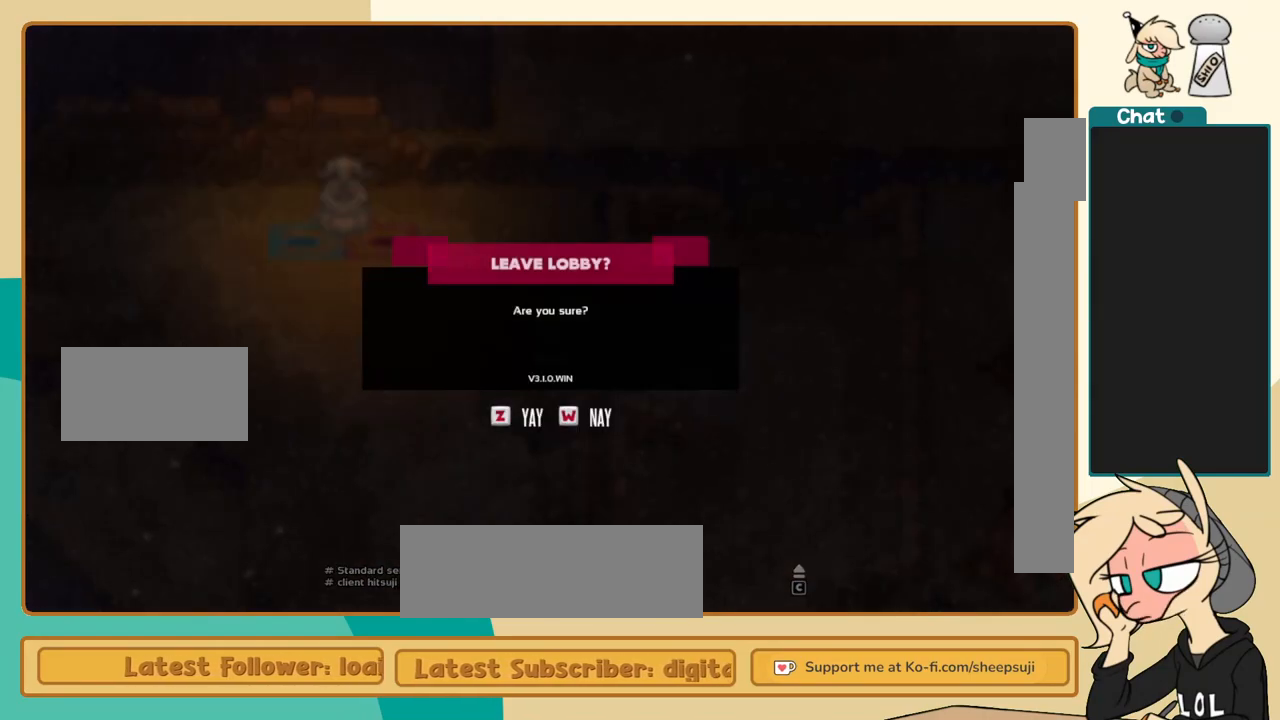
{"keys": [], "events": [[150, "z", "down"], [233, "z", "up"]]}
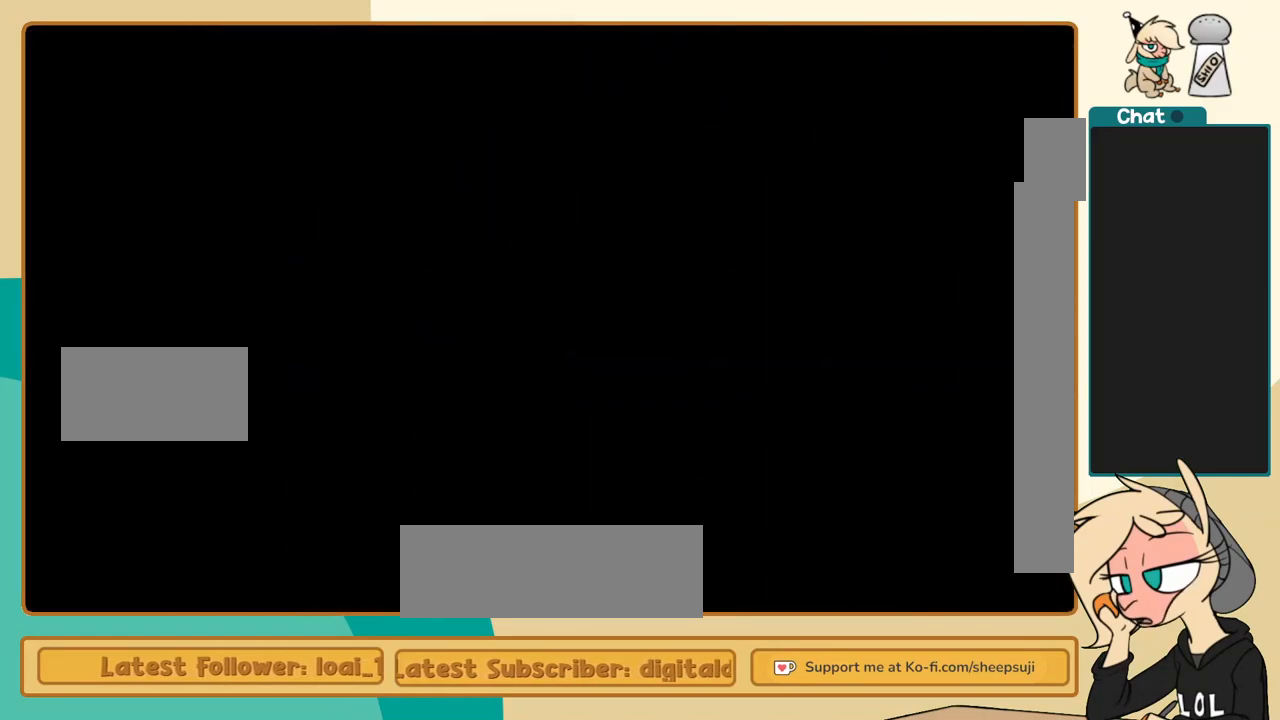
{"keys": [], "events": []}
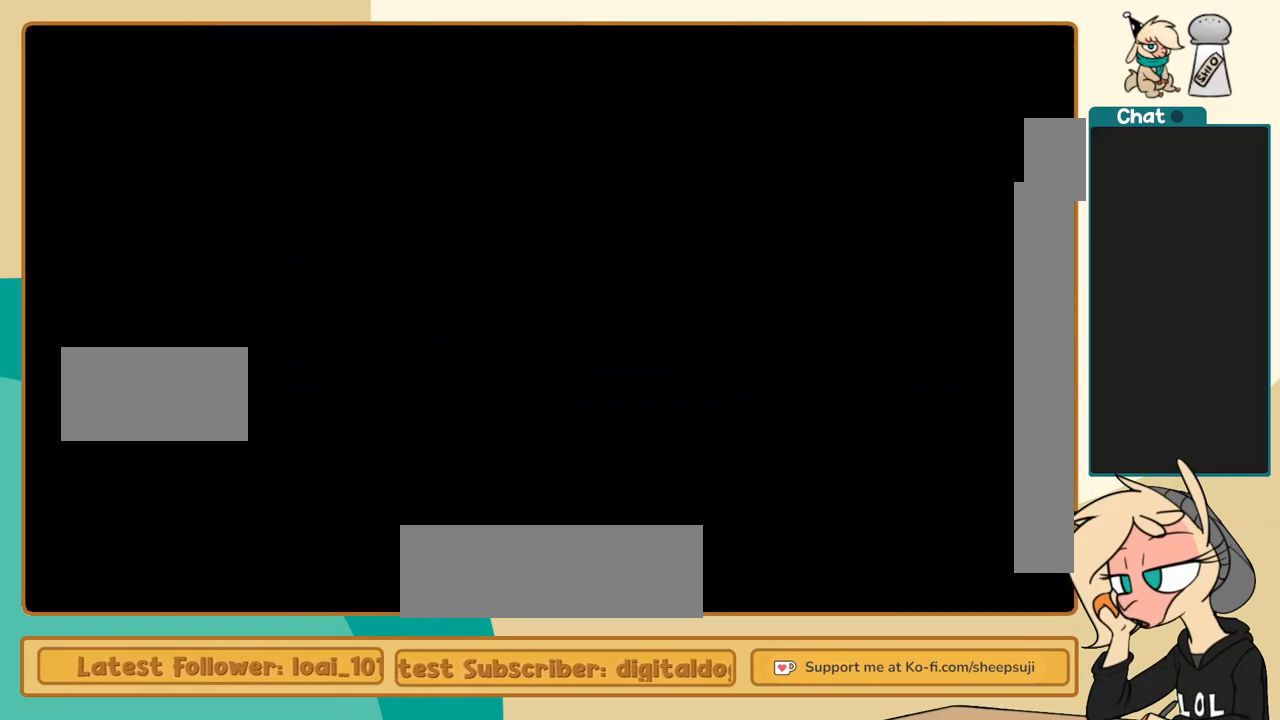
{"keys": [], "events": []}
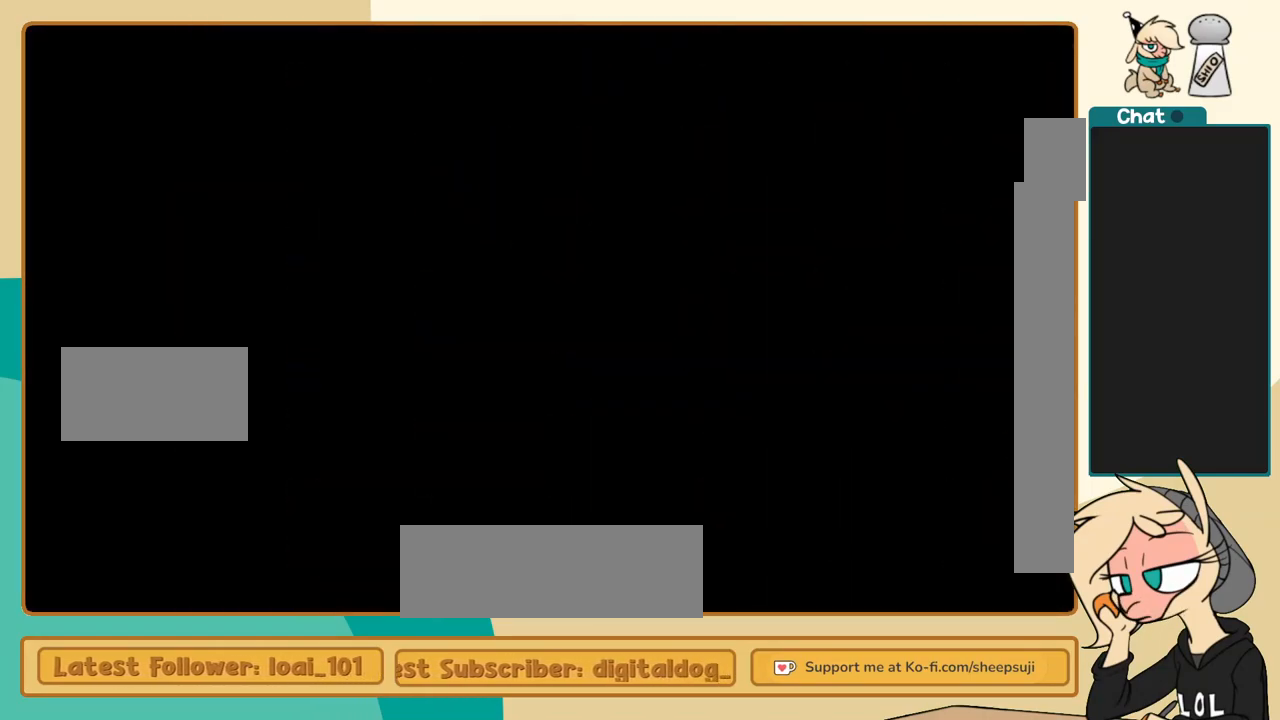
{"keys": [], "events": []}
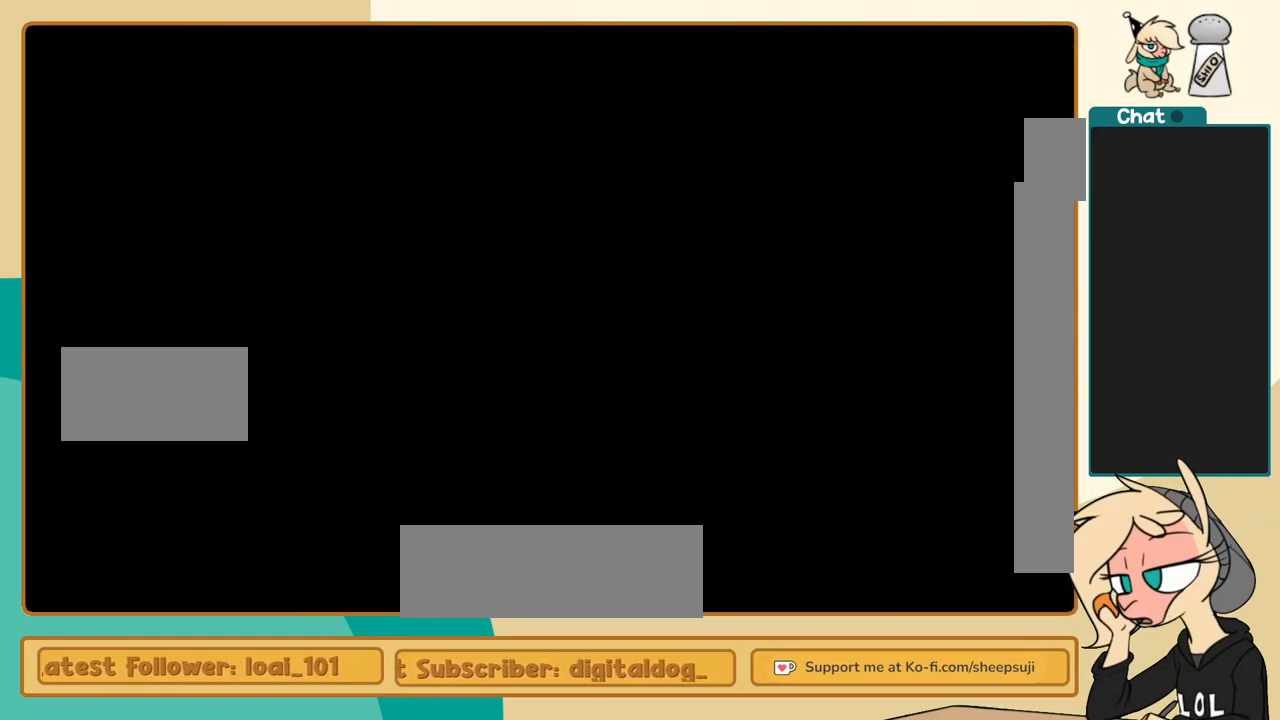
{"keys": [], "events": []}
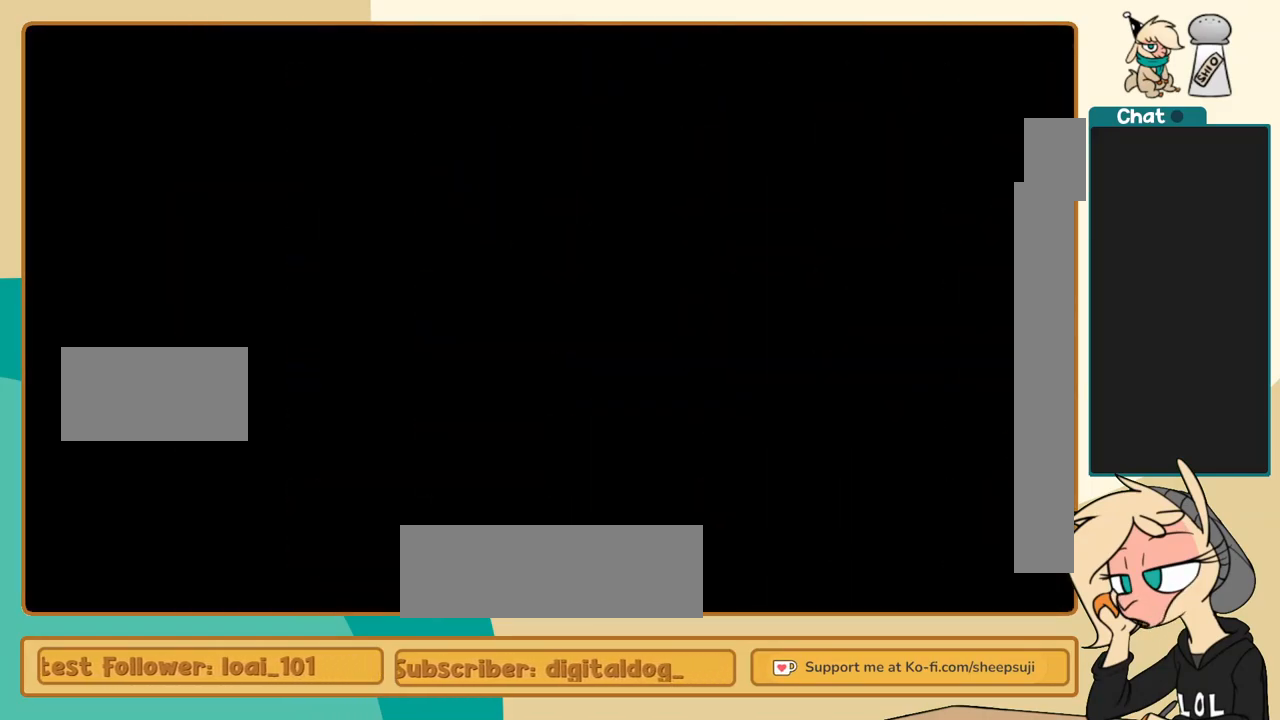
{"keys": [], "events": []}
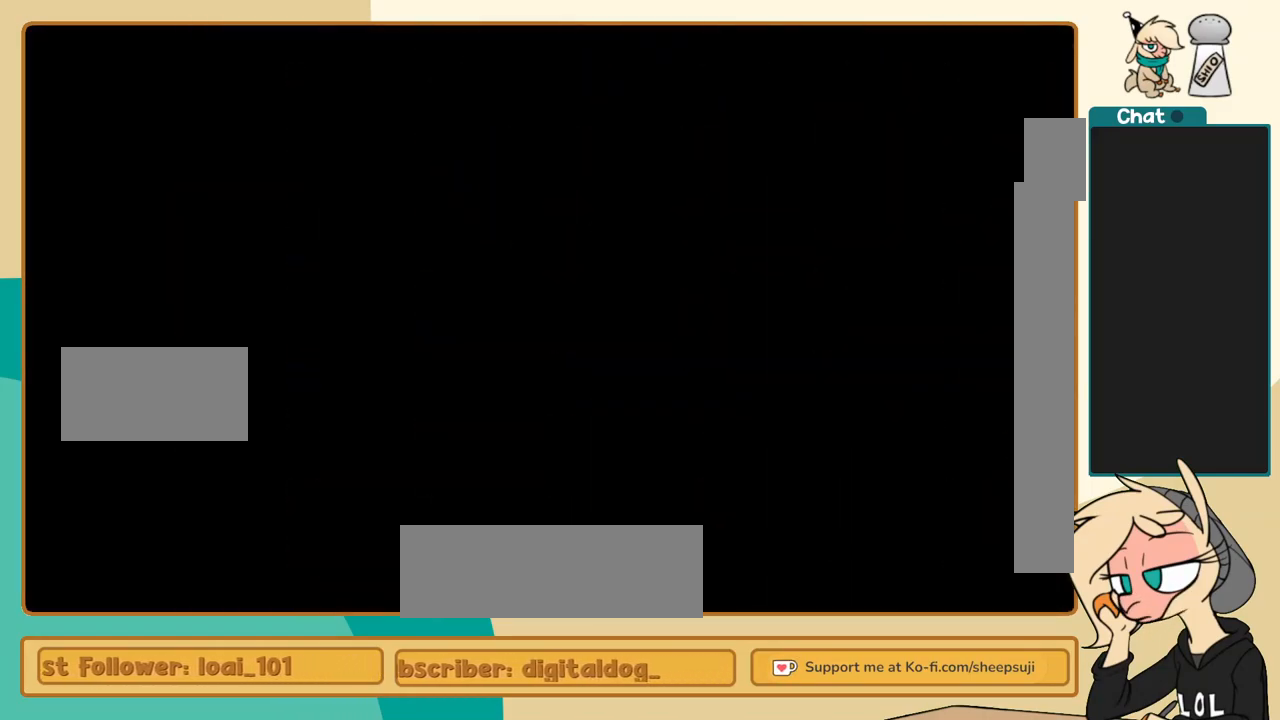
{"keys": [], "events": [[200, "s", "down"], [333, "s", "up"]]}
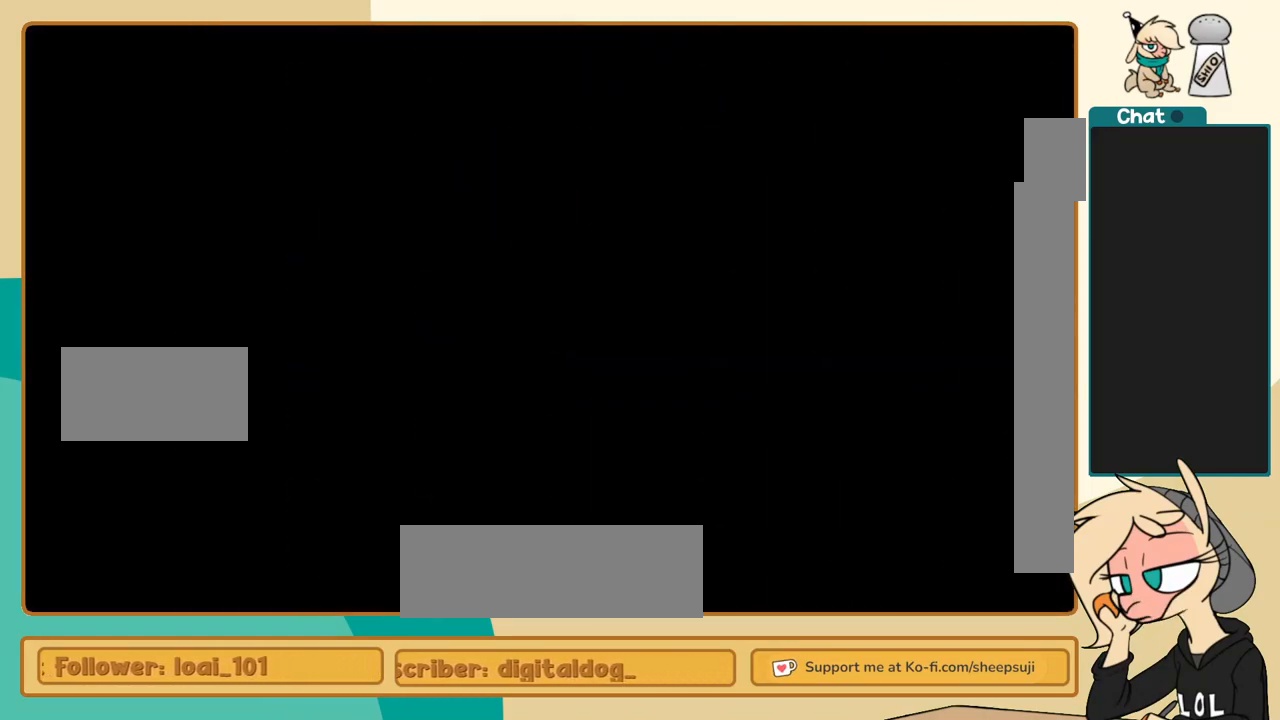
{"keys": [], "events": []}
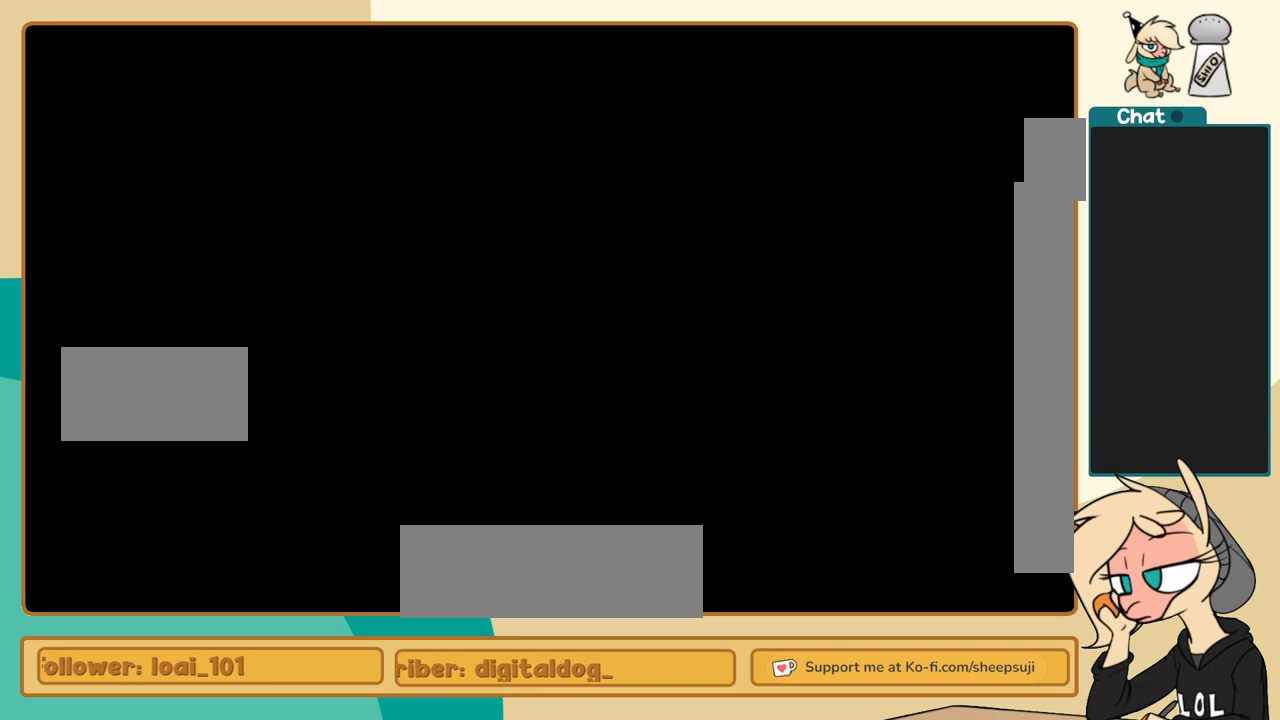
{"keys": [], "events": []}
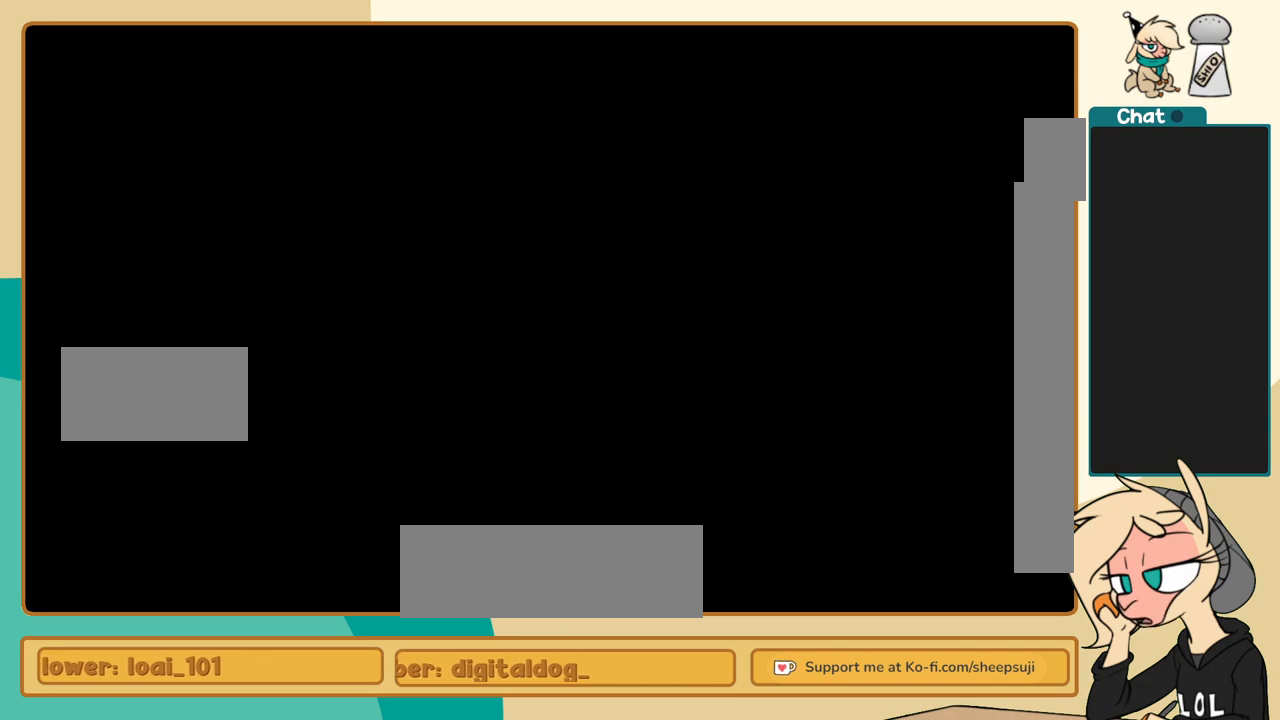
{"keys": [], "events": []}
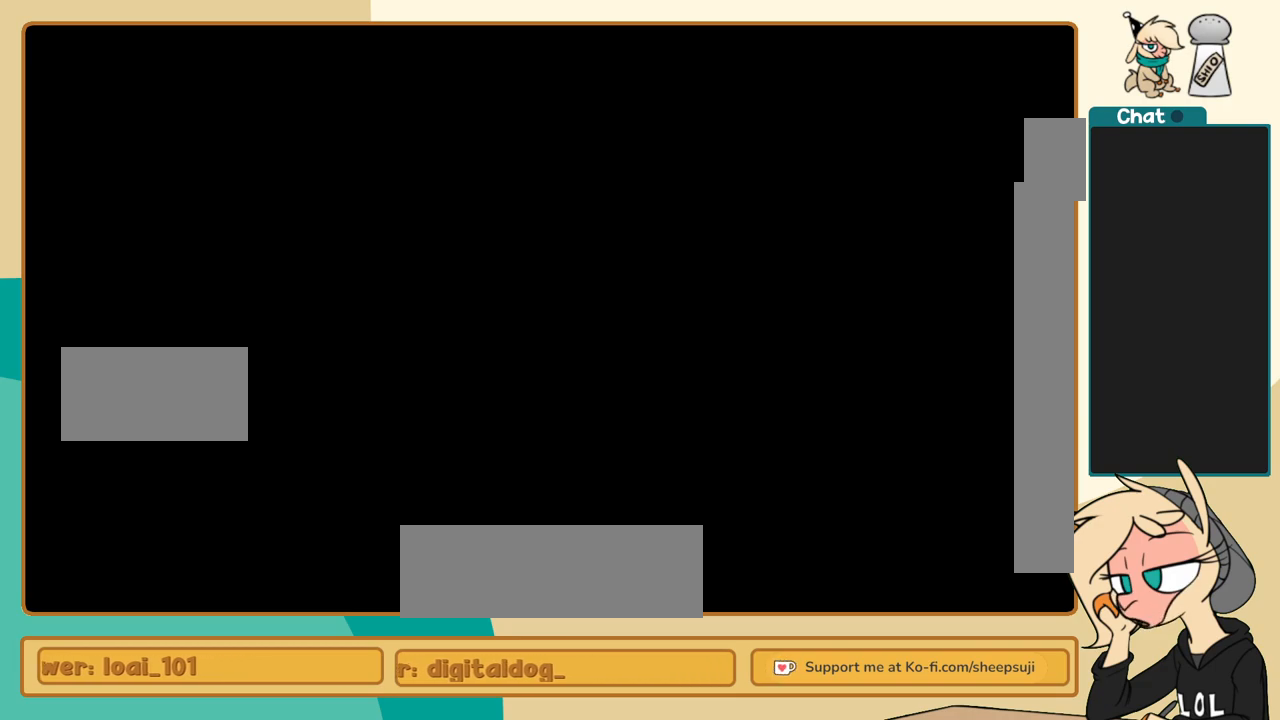
{"keys": [], "events": []}
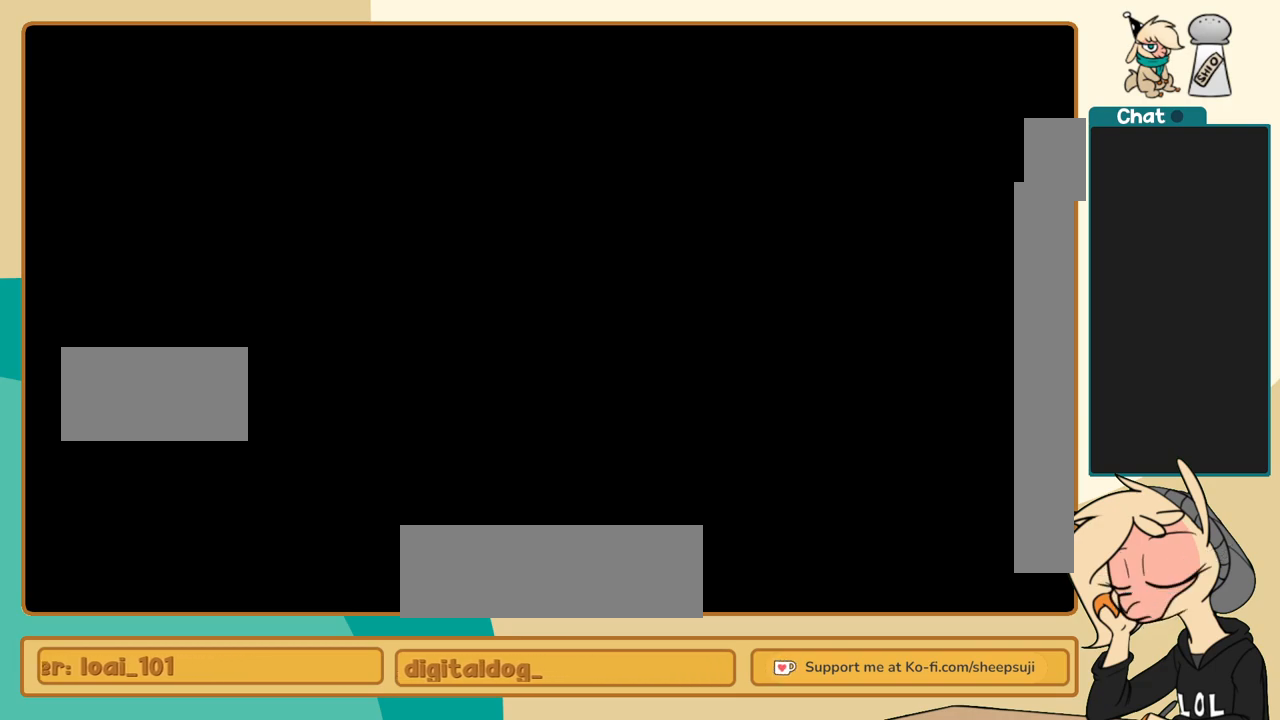
{"keys": [], "events": []}
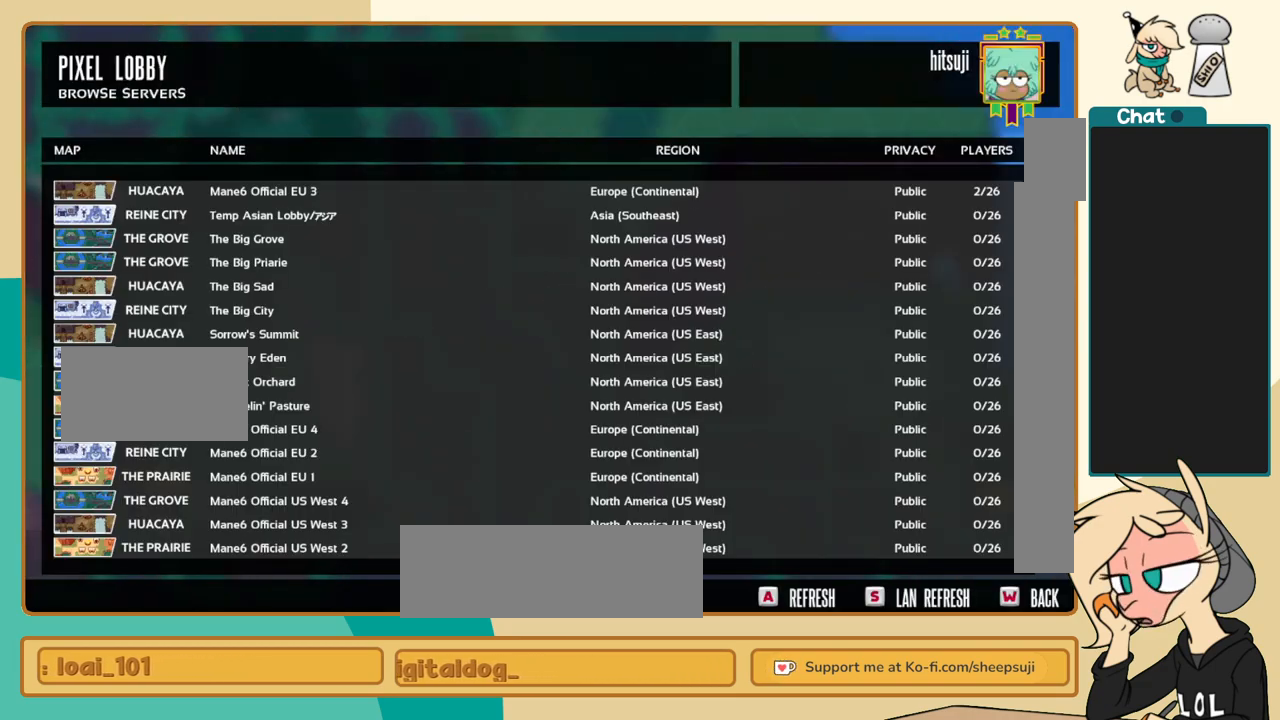
{"keys": [], "events": [[433, "k", "down"], [483, "k", "up"]]}
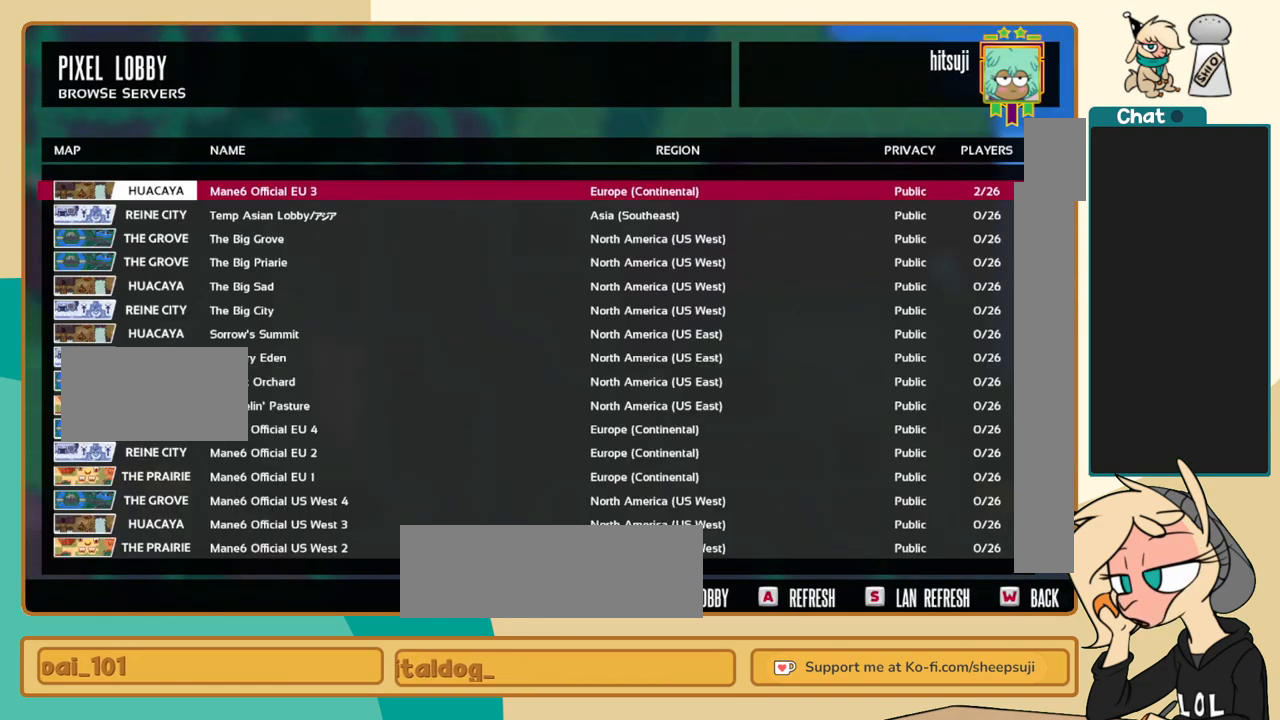
{"keys": ["z"], "events": [[67, "k", "down"], [167, "k", "up"], [450, "z", "down"]]}
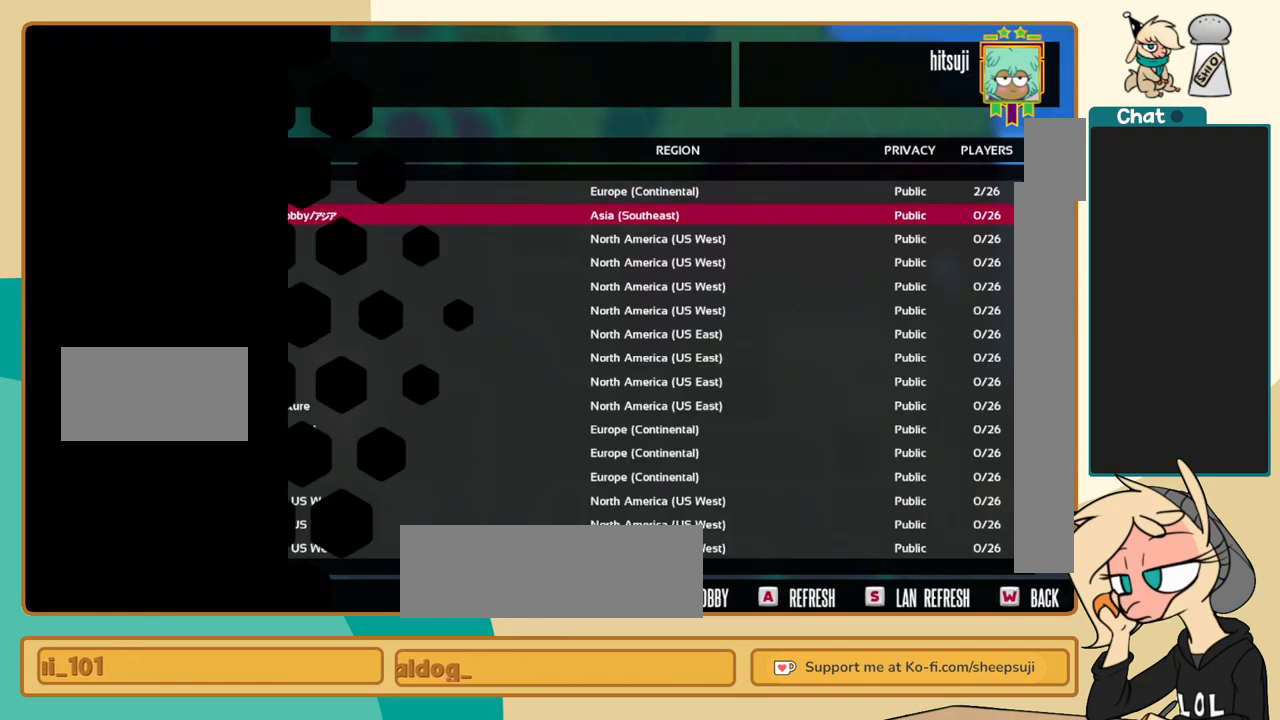
{"keys": [], "events": [[83, "z", "up"]]}
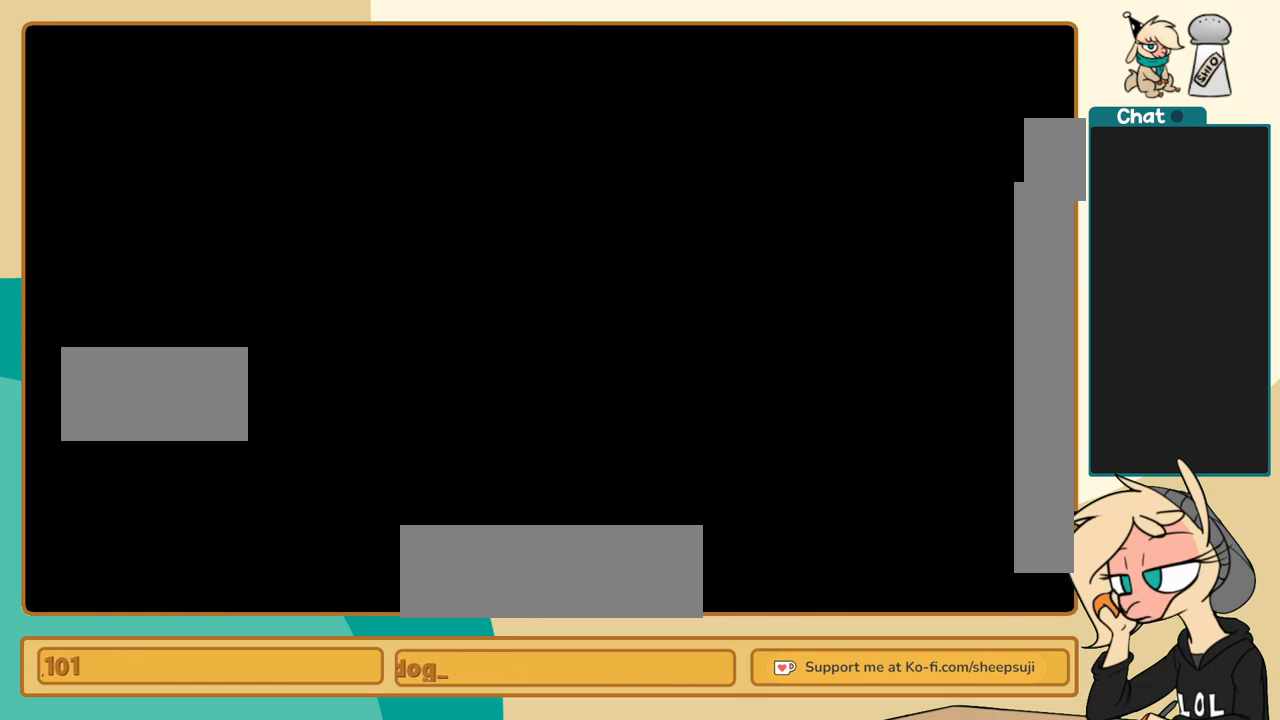
{"keys": [], "events": []}
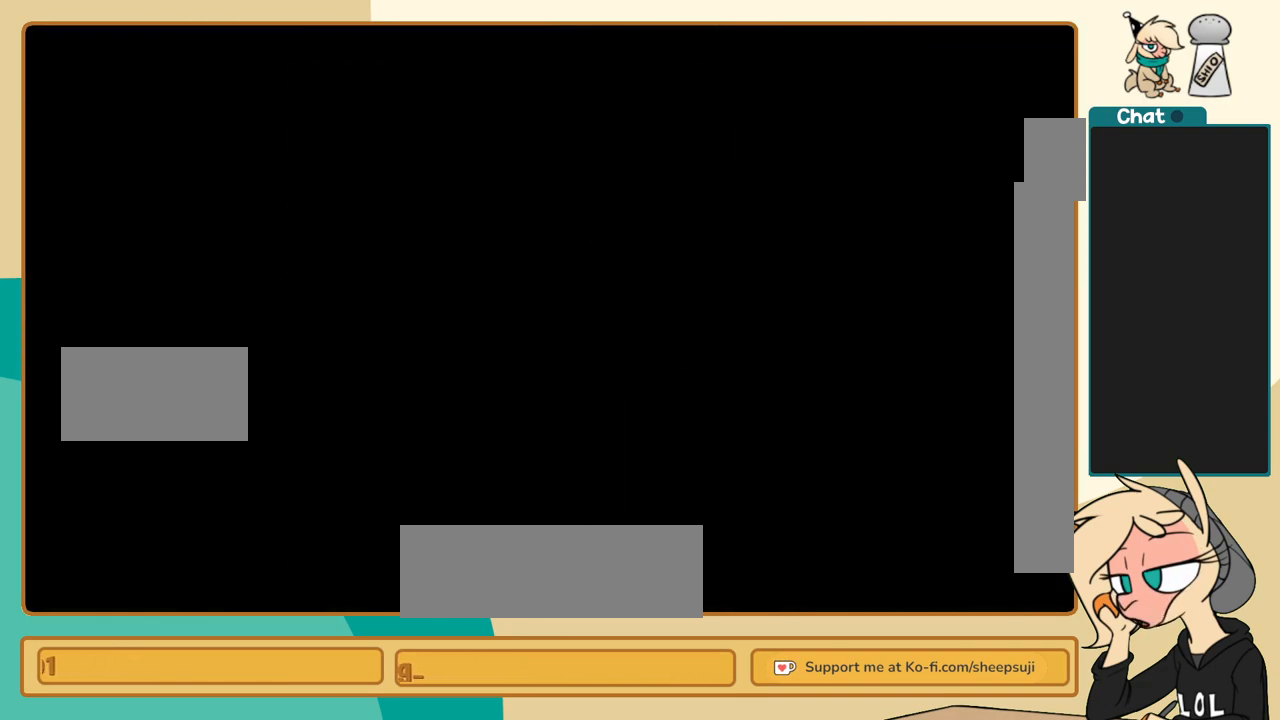
{"keys": [], "events": []}
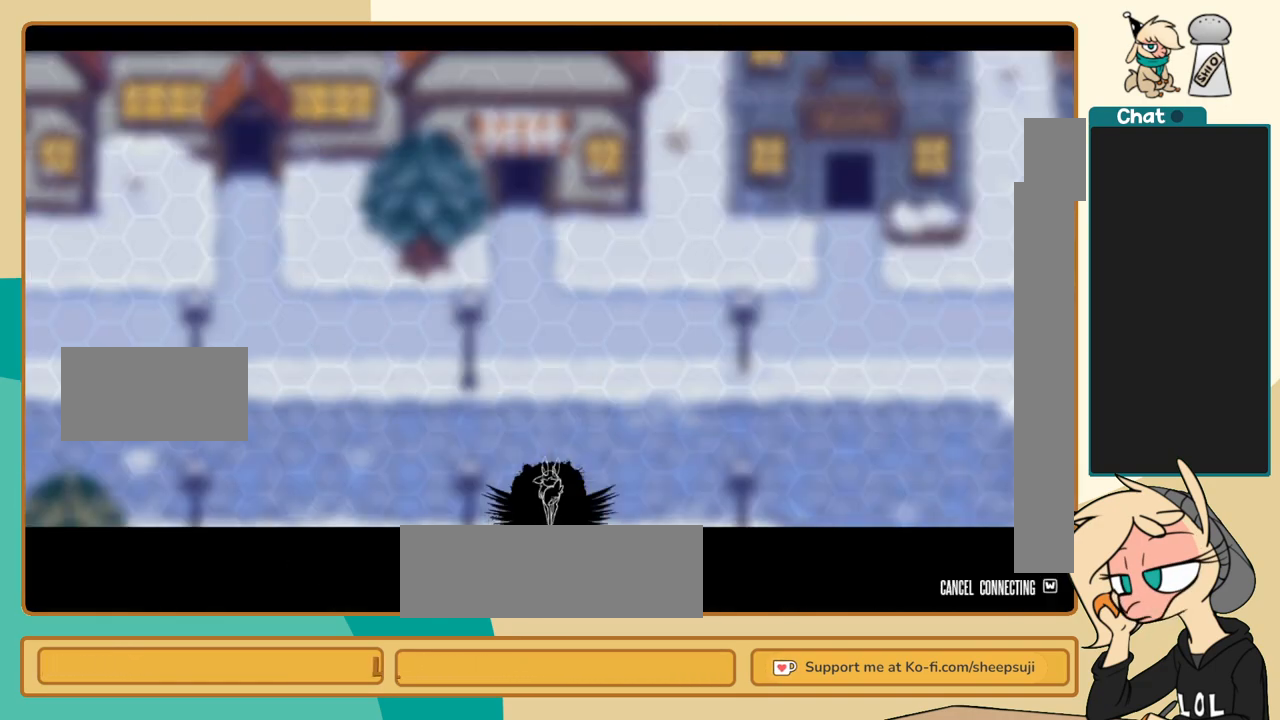
{"keys": [], "events": []}
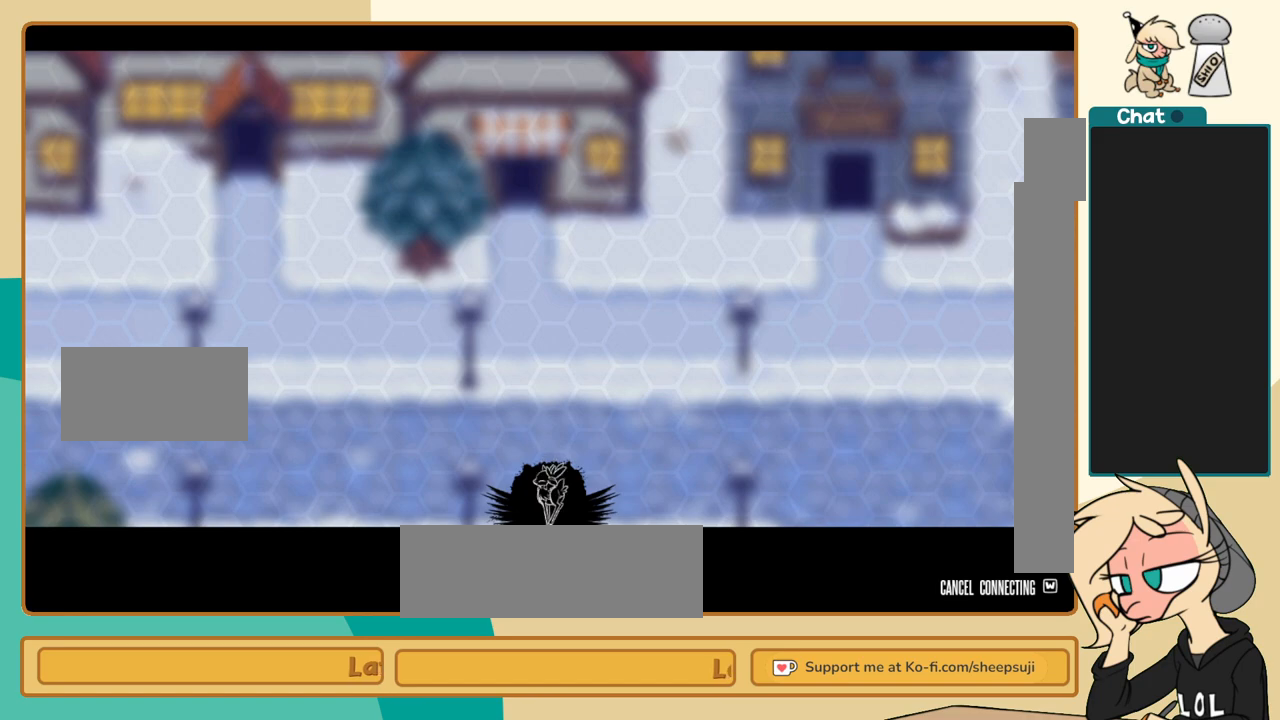
{"keys": [], "events": []}
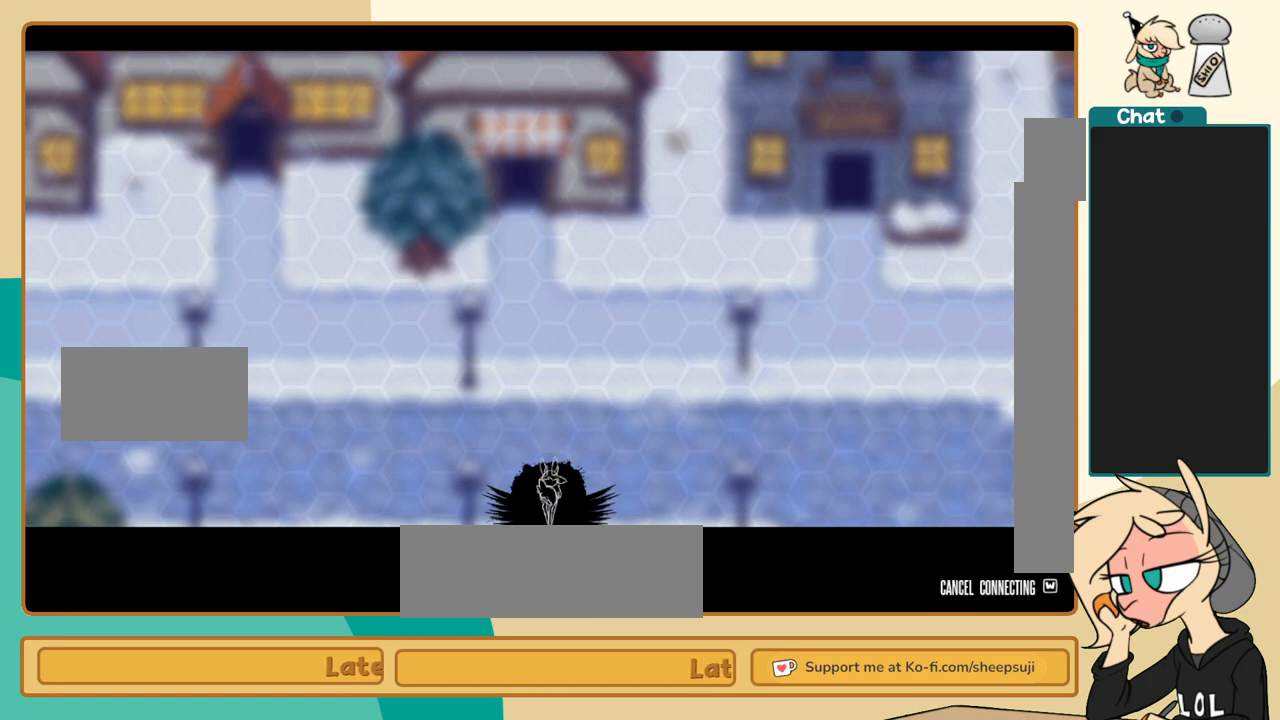
{"keys": [], "events": []}
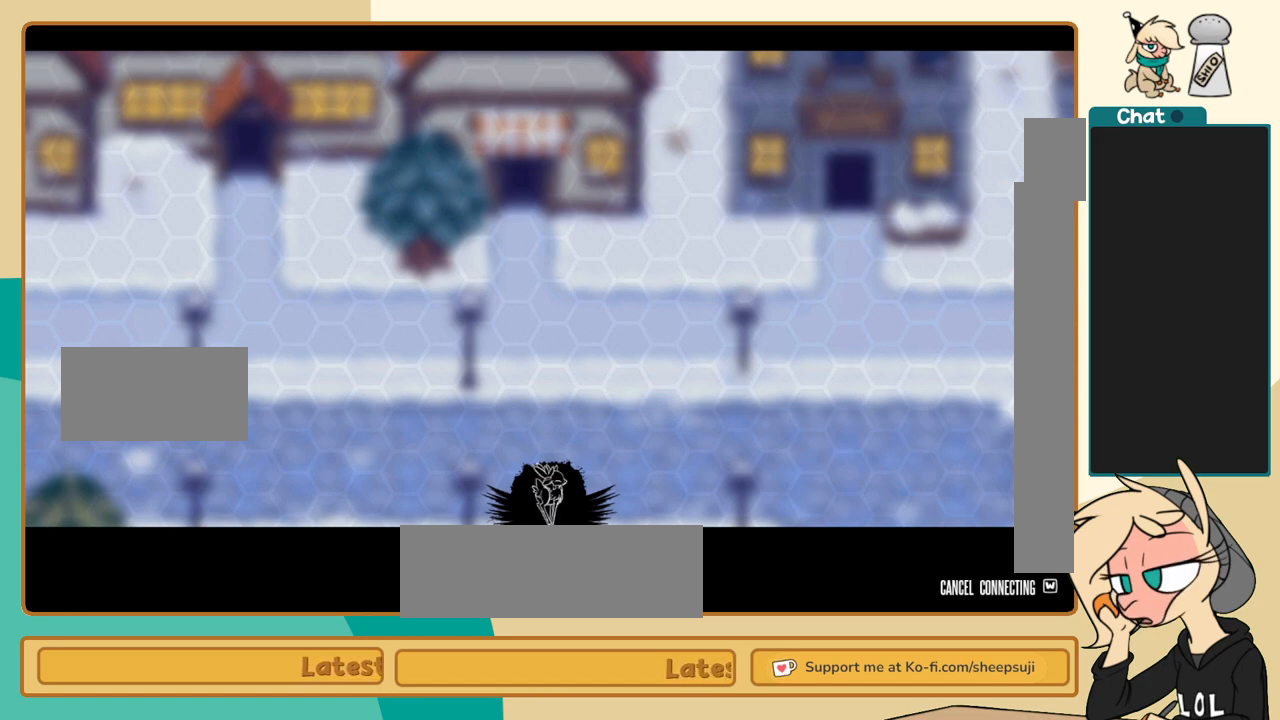
{"keys": [], "events": []}
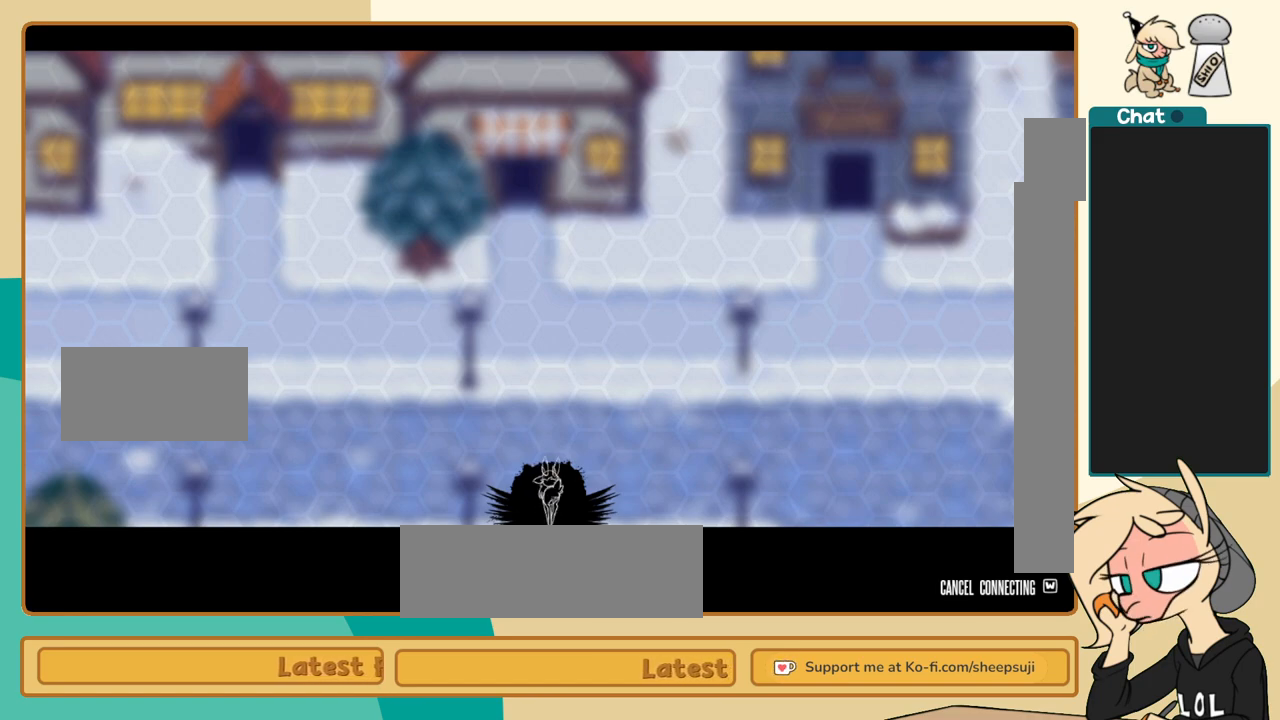
{"keys": ["l"], "events": [[283, "i", "down"], [383, "i", "up"], [467, "l", "down"]]}
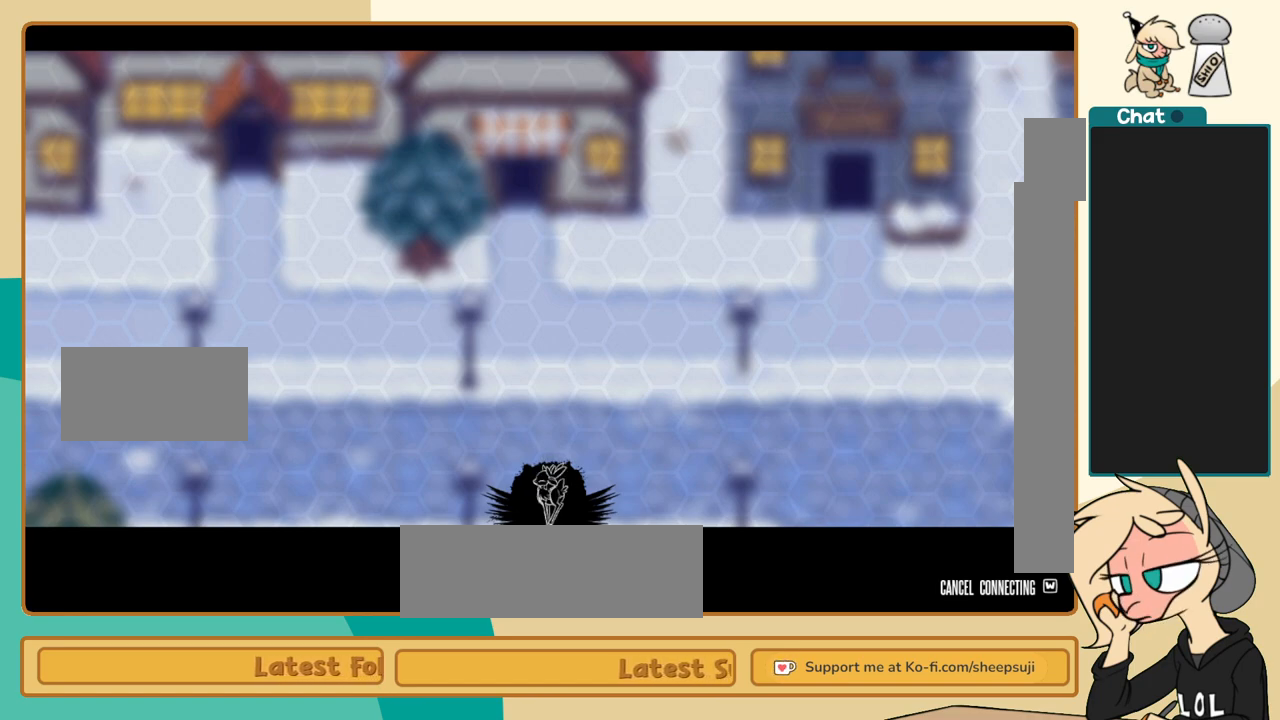
{"keys": [], "events": [[67, "l", "up"], [117, "l", "down"], [200, "l", "up"]]}
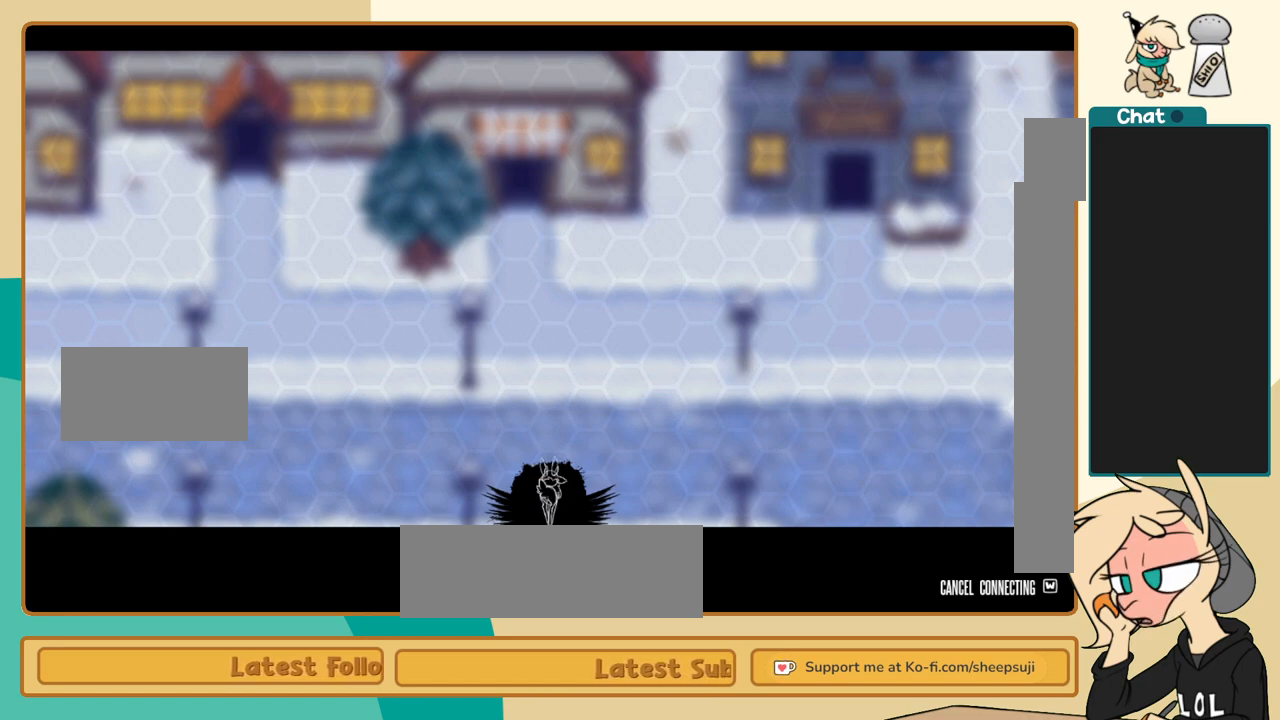
{"keys": ["s"], "events": [[33, "a", "down"], [83, "s", "down"], [133, "a", "up"], [183, "i", "down"], [183, "s", "up"], [267, "a", "down"], [267, "i", "up"], [367, "a", "up"], [450, "s", "down"]]}
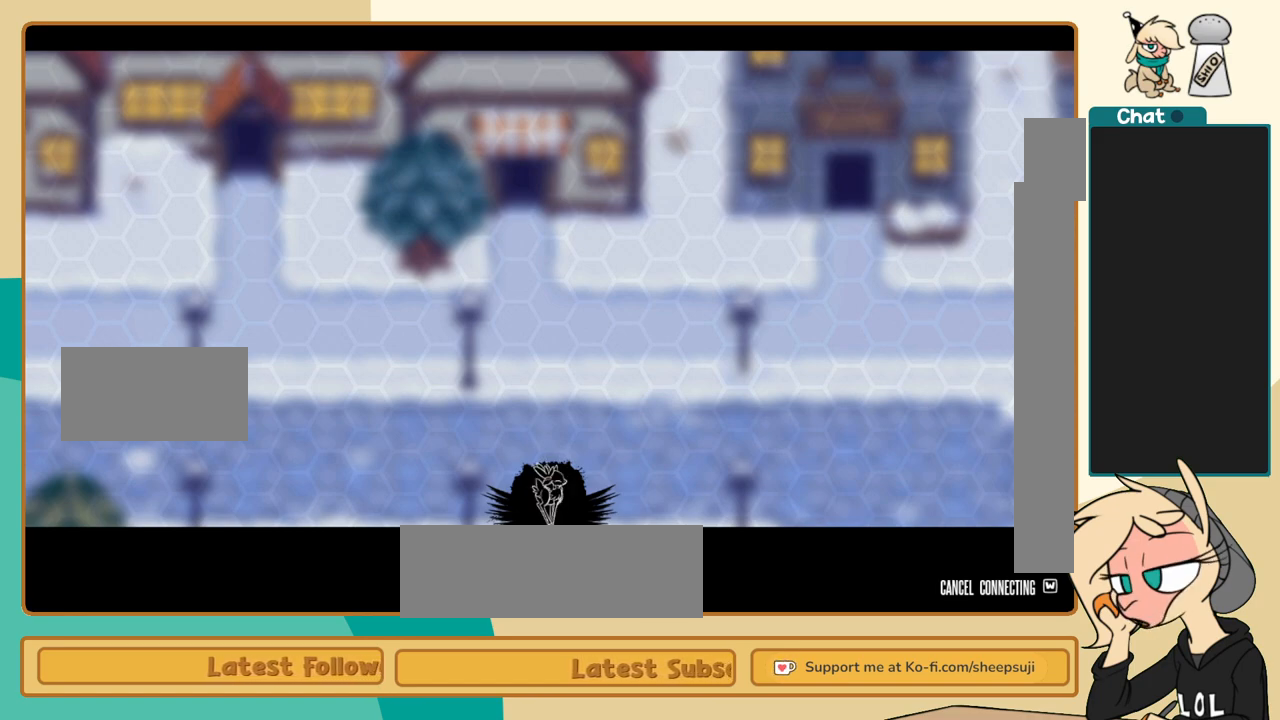
{"keys": [], "events": [[100, "s", "up"]]}